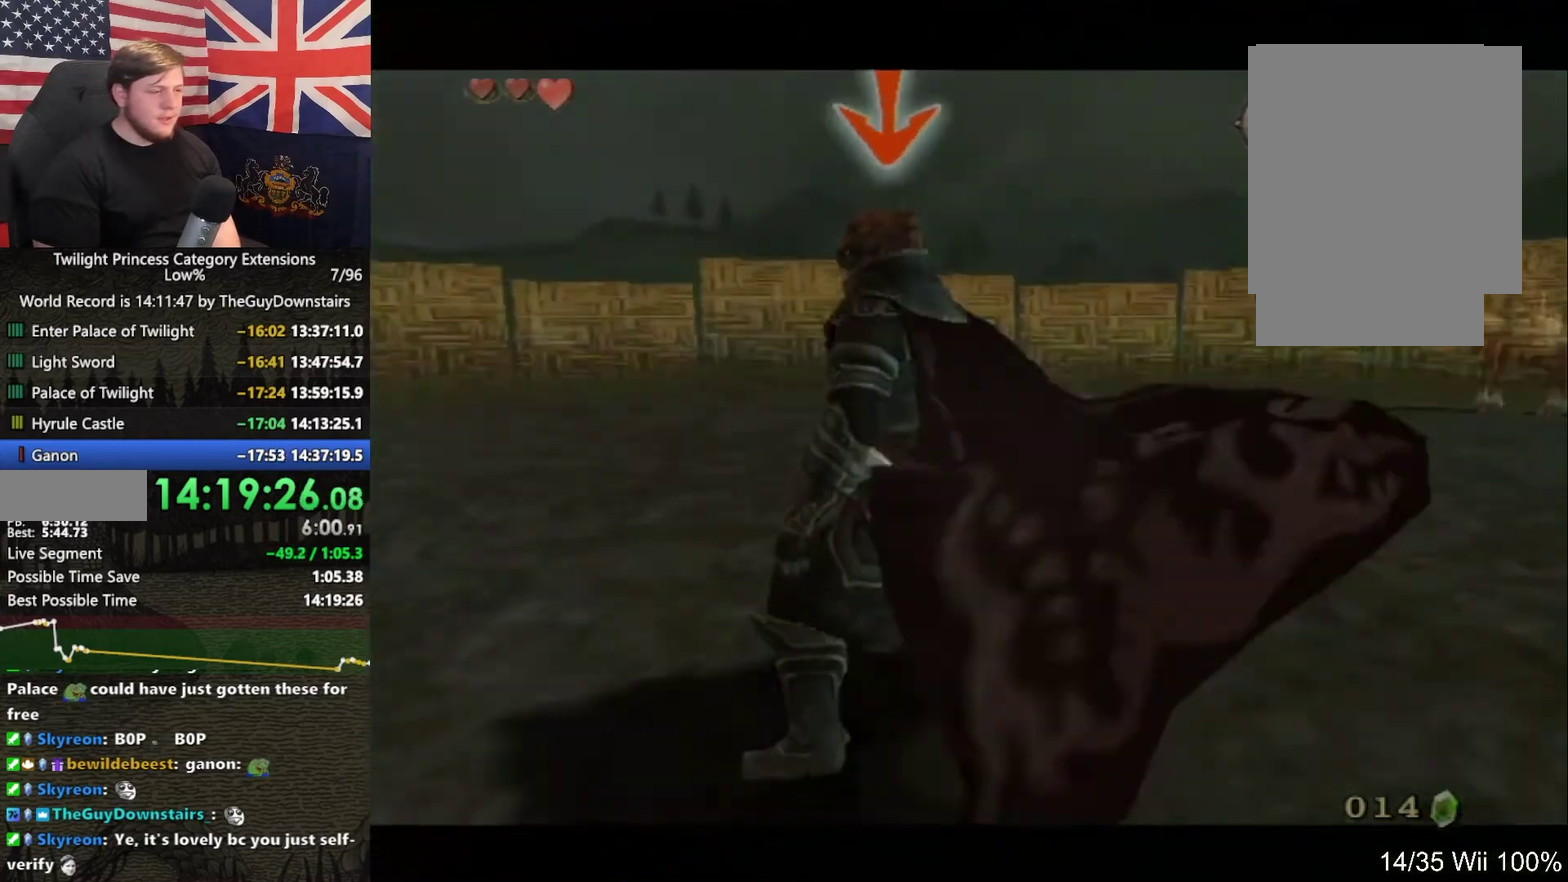
Gameplay with a controller (Nintendo layout); each line is a JSON object with the inputs held at the frame after it. "events" lists button and stick changes between this image and that frame as [ms after this image, input, new state], when the widget could be followed in between. This overlay highlights the sticks when they move; stick clicks (L3 R3) are not distinguishable. Not read: L3 R3.
{"buttons": ["L1"], "left_stick": "down-left", "right_stick": "center", "events": [[100, "A", "up"], [100, "left_stick", "up-right"], [433, "B", "down"], [467, "left_stick", "down-left"], [500, "B", "up"]]}
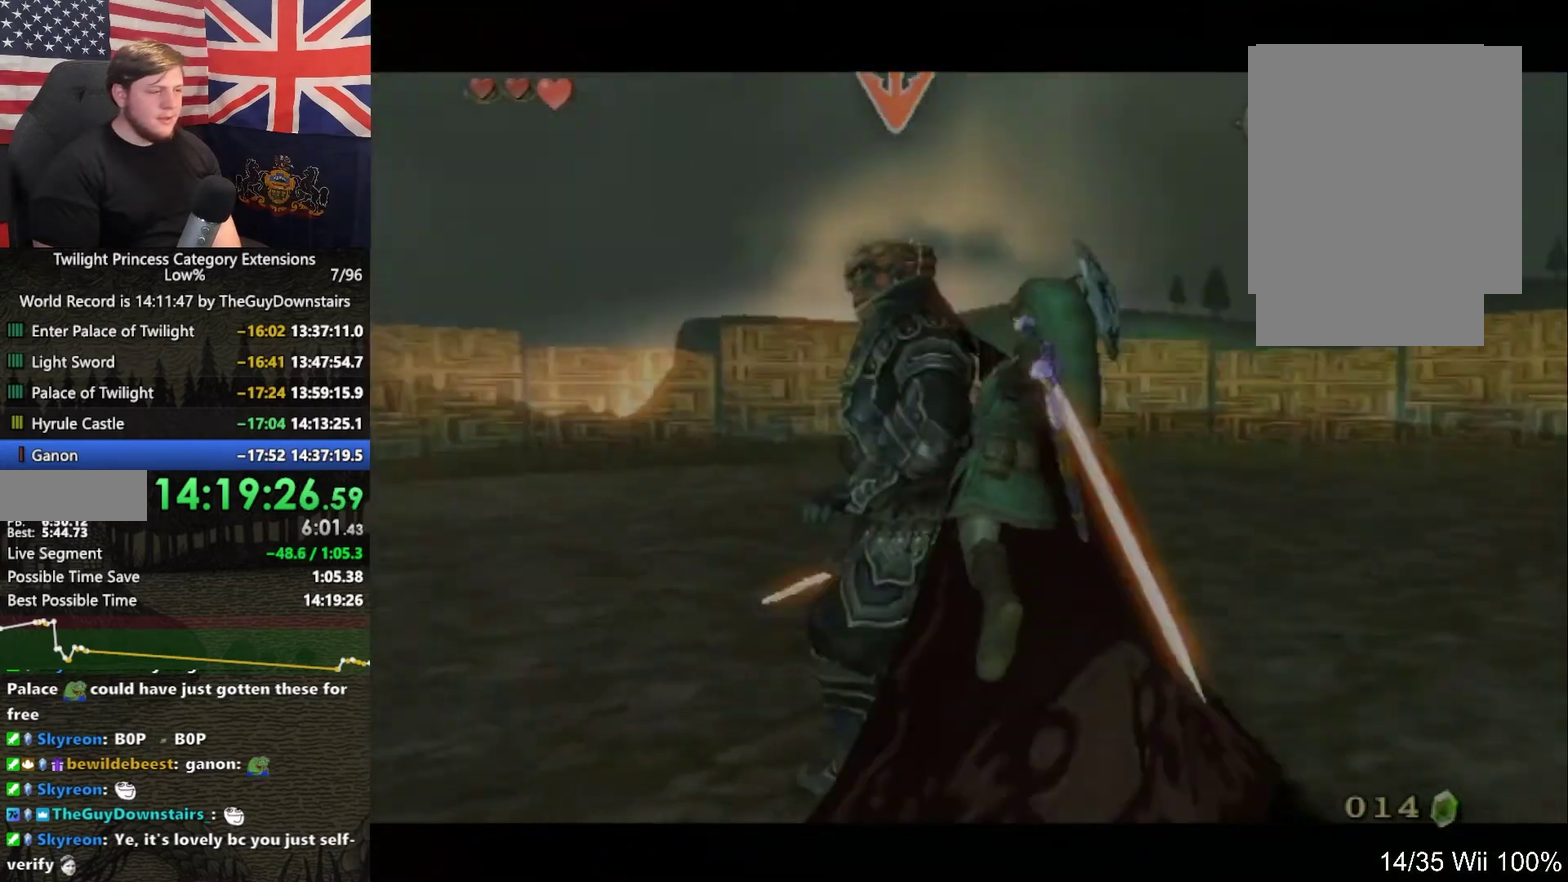
{"buttons": [], "left_stick": "center", "right_stick": "center", "events": [[33, "left_stick", "down"], [100, "B", "down"], [200, "B", "up"], [233, "left_stick", "up-left"], [267, "B", "down"], [333, "left_stick", "down-left"], [367, "B", "up"], [433, "L1", "up"], [467, "left_stick", "center"]]}
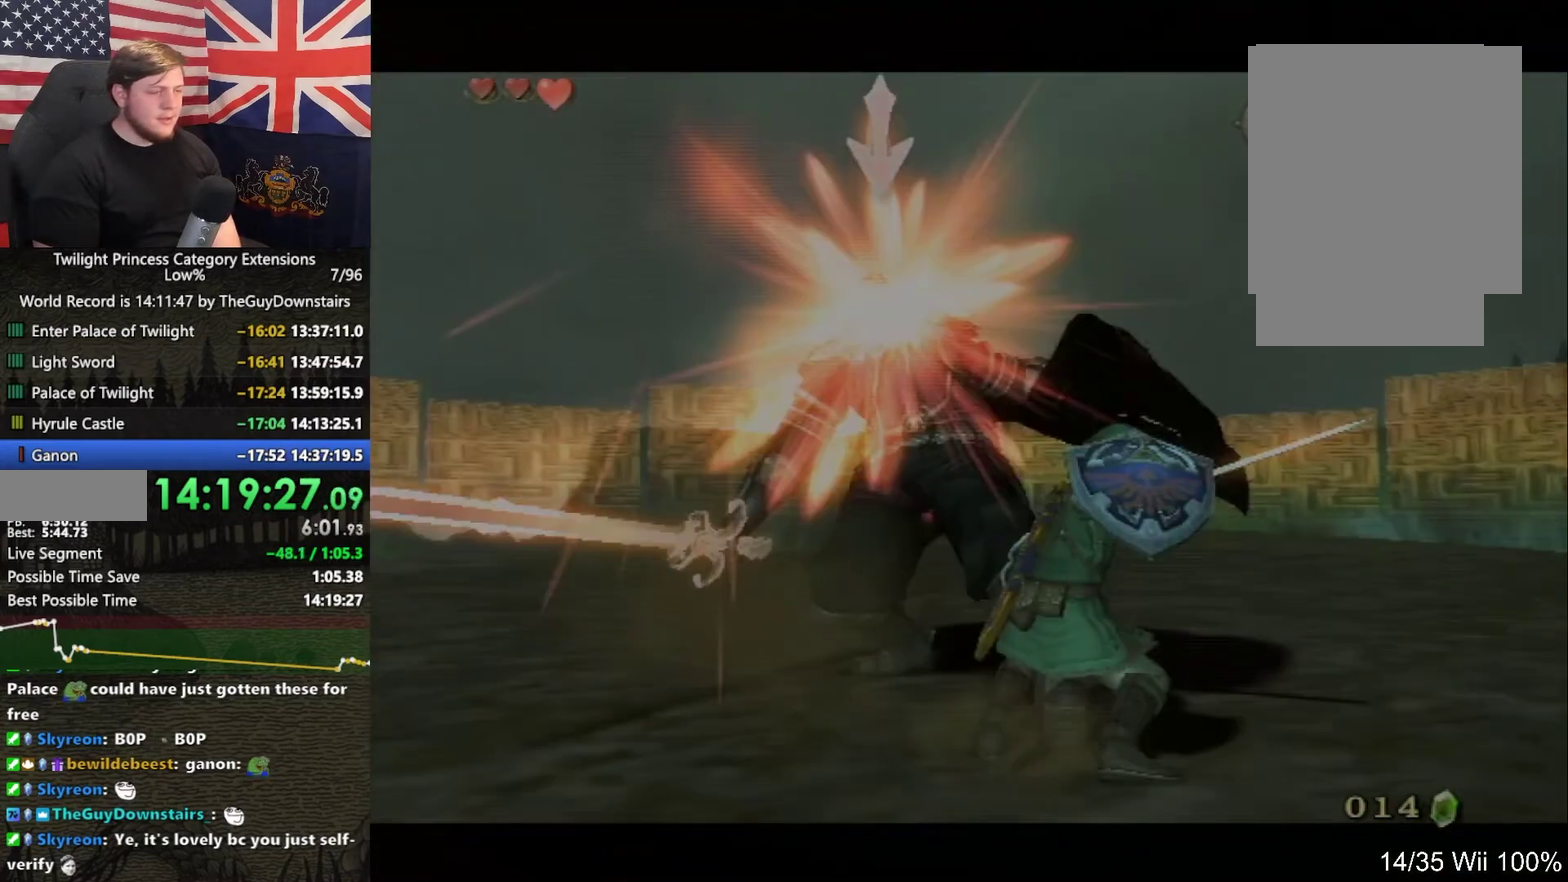
{"buttons": [], "left_stick": "up", "right_stick": "center", "events": [[33, "right_stick", "down-right"], [133, "left_stick", "up"], [200, "right_stick", "center"]]}
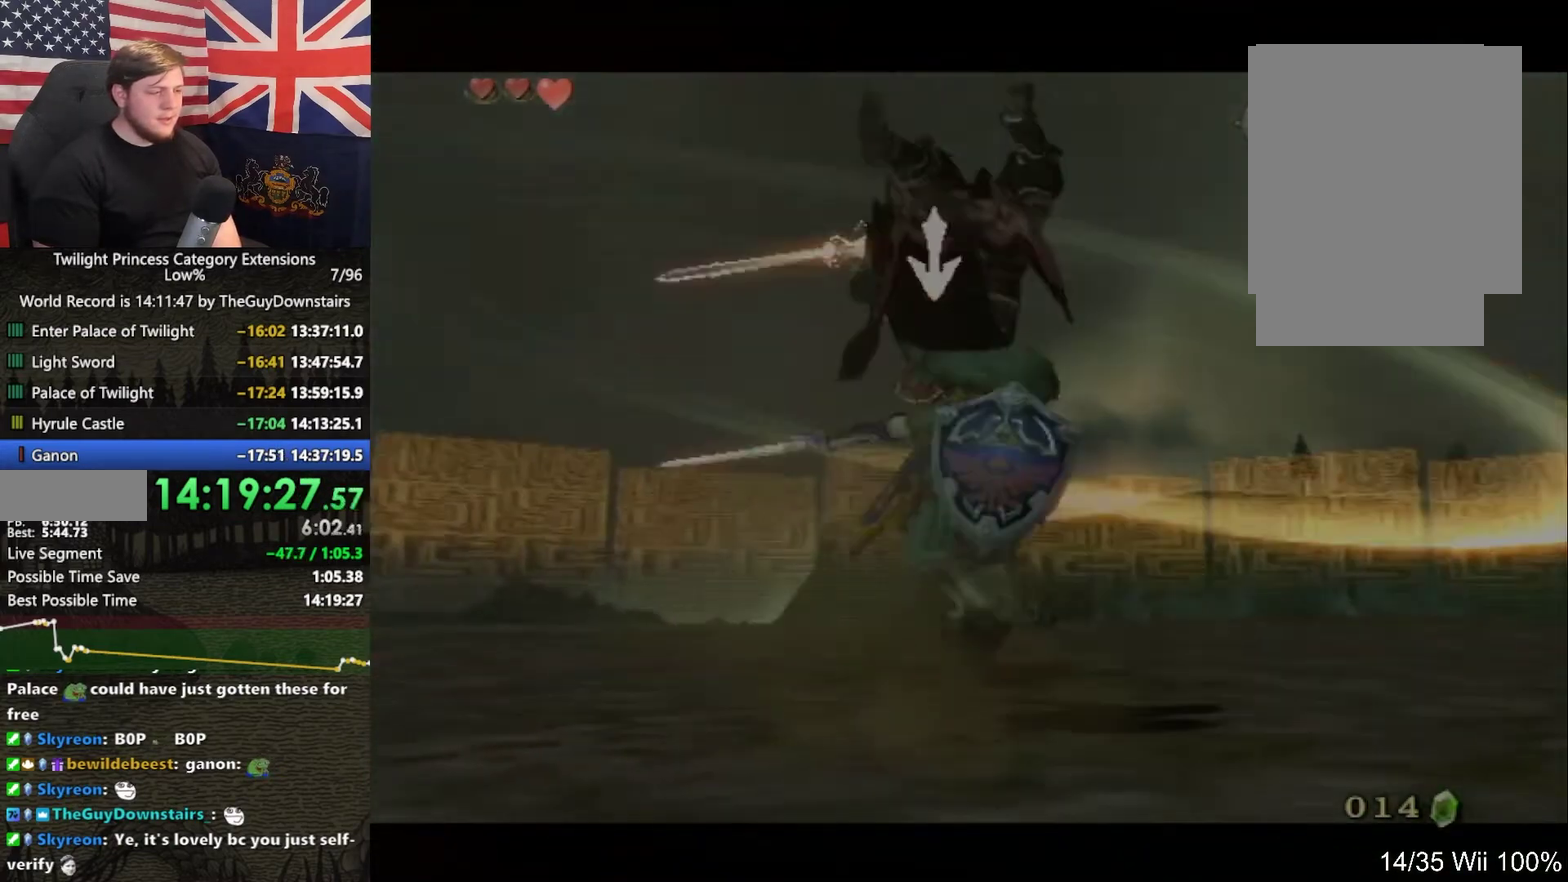
{"buttons": [], "left_stick": "up-right", "right_stick": "center", "events": [[167, "A", "down"], [267, "A", "up"], [333, "A", "down"], [433, "A", "up"], [467, "left_stick", "up-right"]]}
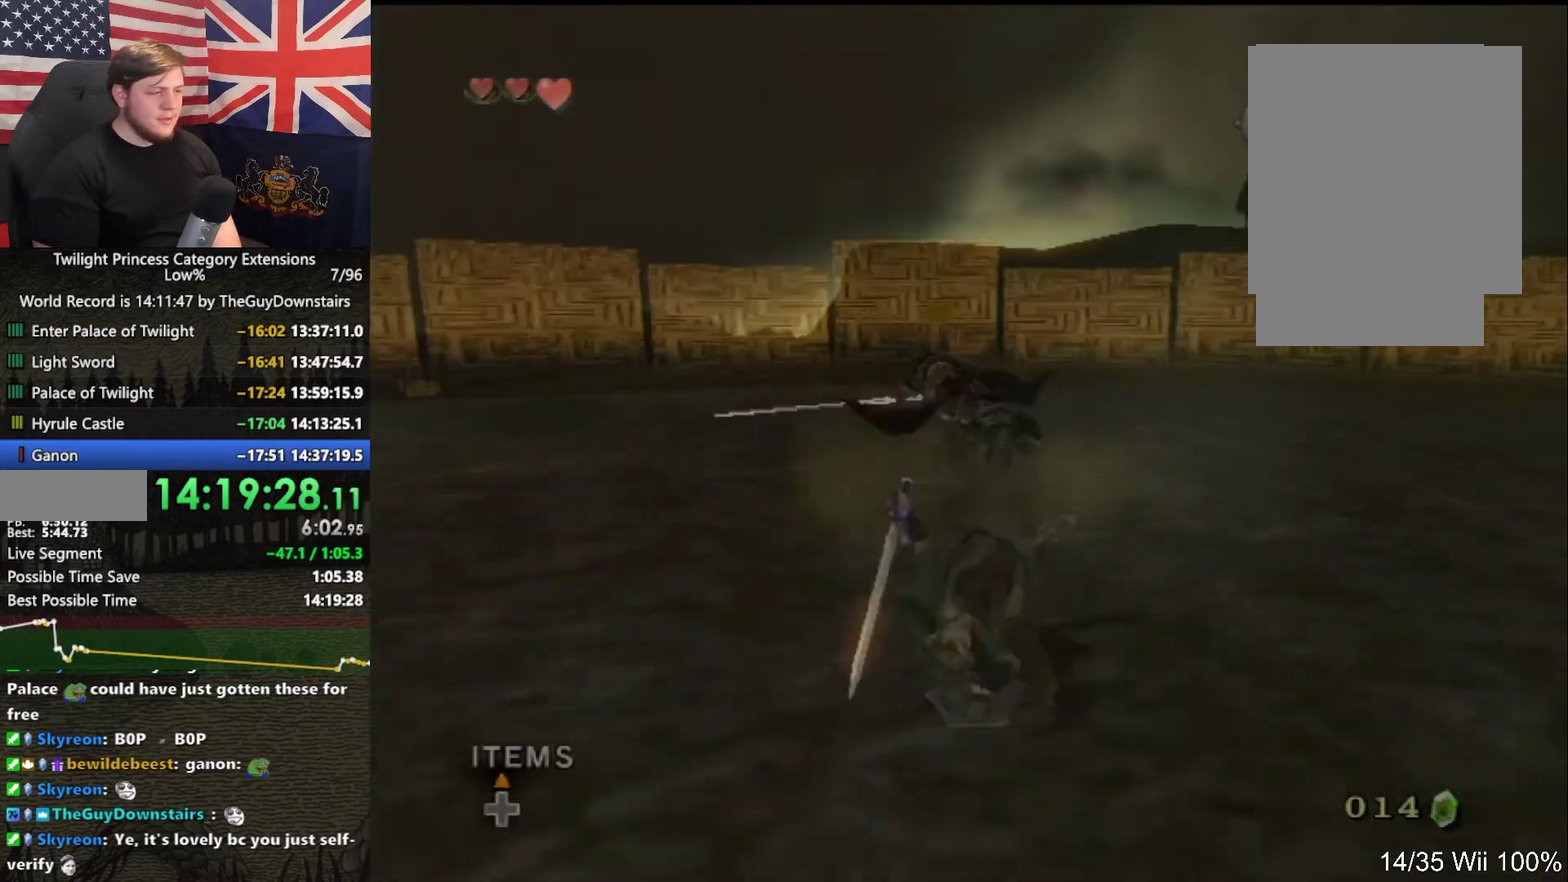
{"buttons": [], "left_stick": "up", "right_stick": "center", "events": [[100, "left_stick", "up"]]}
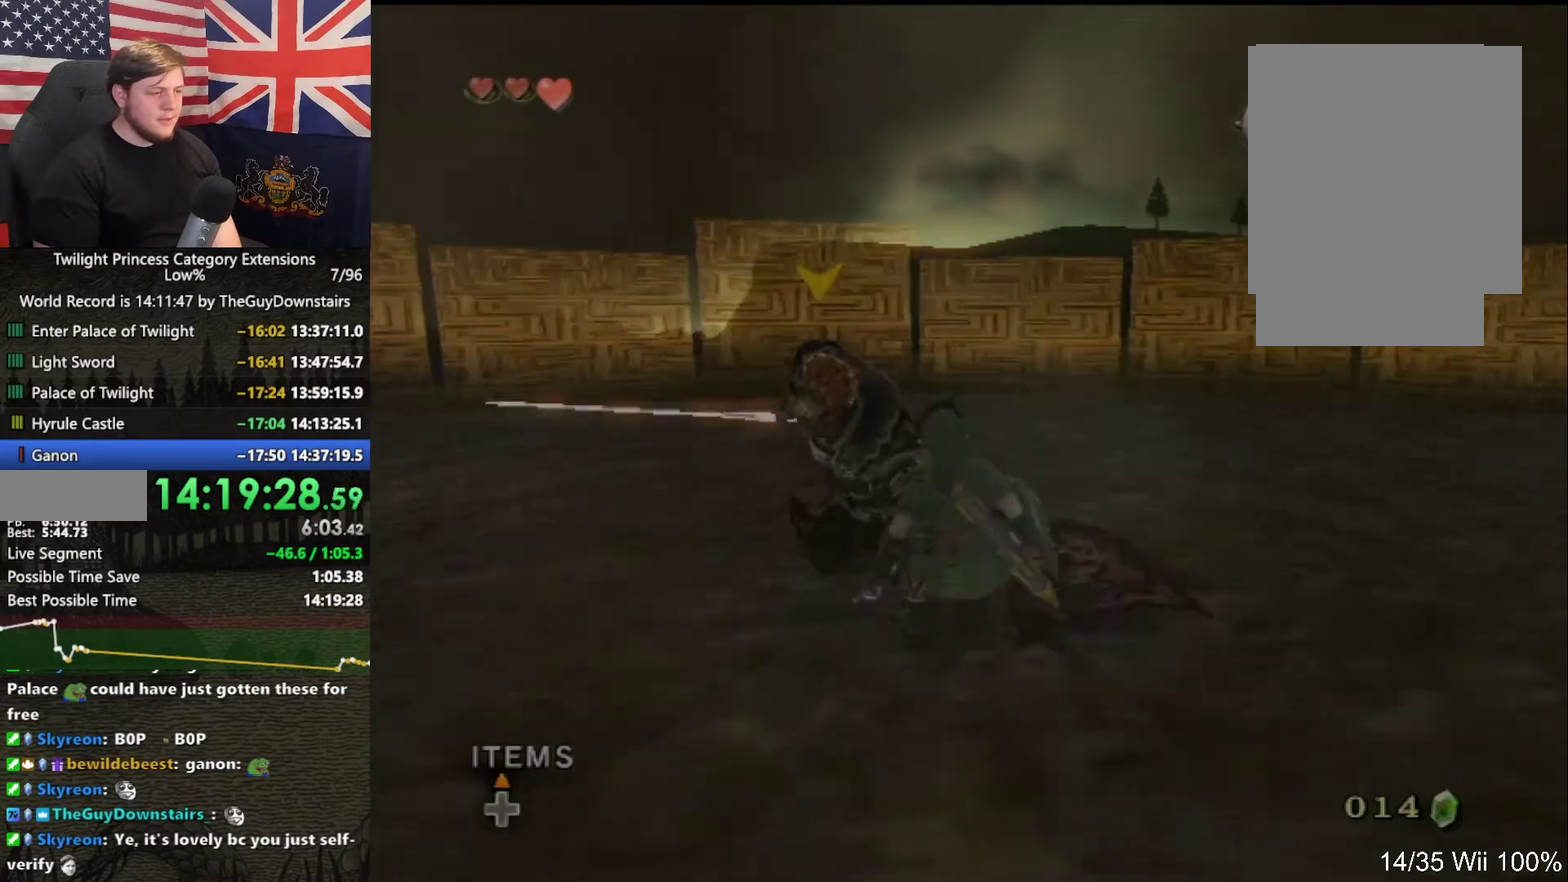
{"buttons": ["L1"], "left_stick": "center", "right_stick": "center", "events": [[133, "left_stick", "up-left"], [267, "L1", "down"], [267, "left_stick", "center"]]}